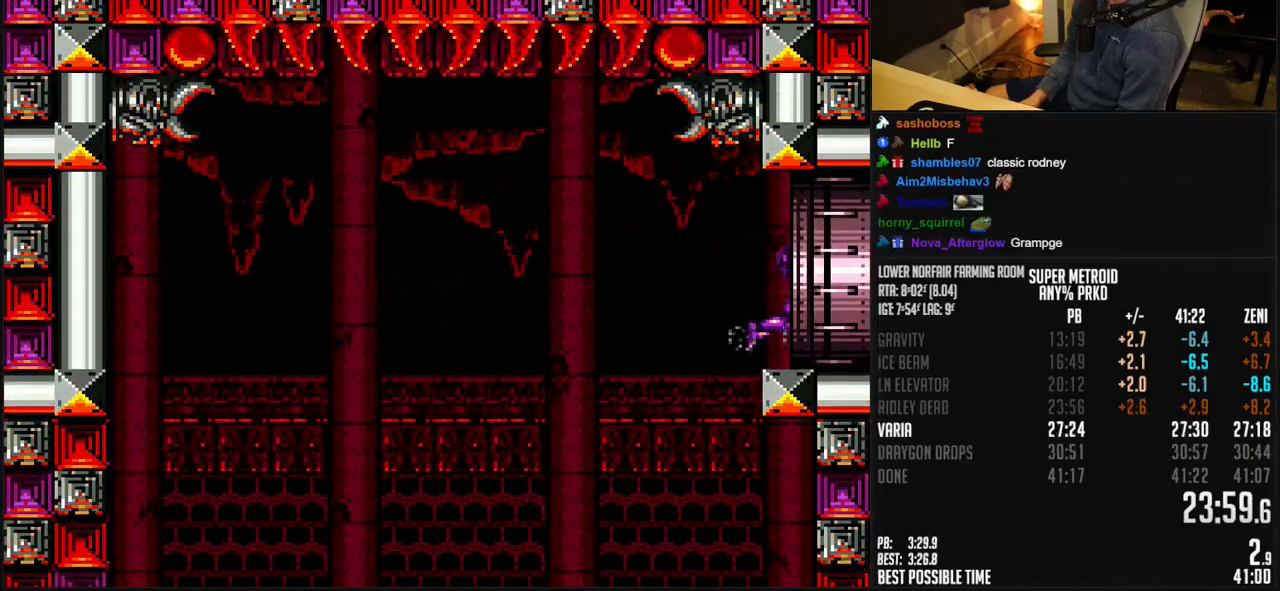
Gameplay with a controller (Nintendo layout); each line is a JSON object with the inputs held at the frame after it. "events" lists button and stick changes between this image and that frame as [ms after this image, input, new state], when the widget could be followed in between. Not read: L3 R3.
{"buttons": ["DPAD_RIGHT"], "events": [[500, "B", "up"]]}
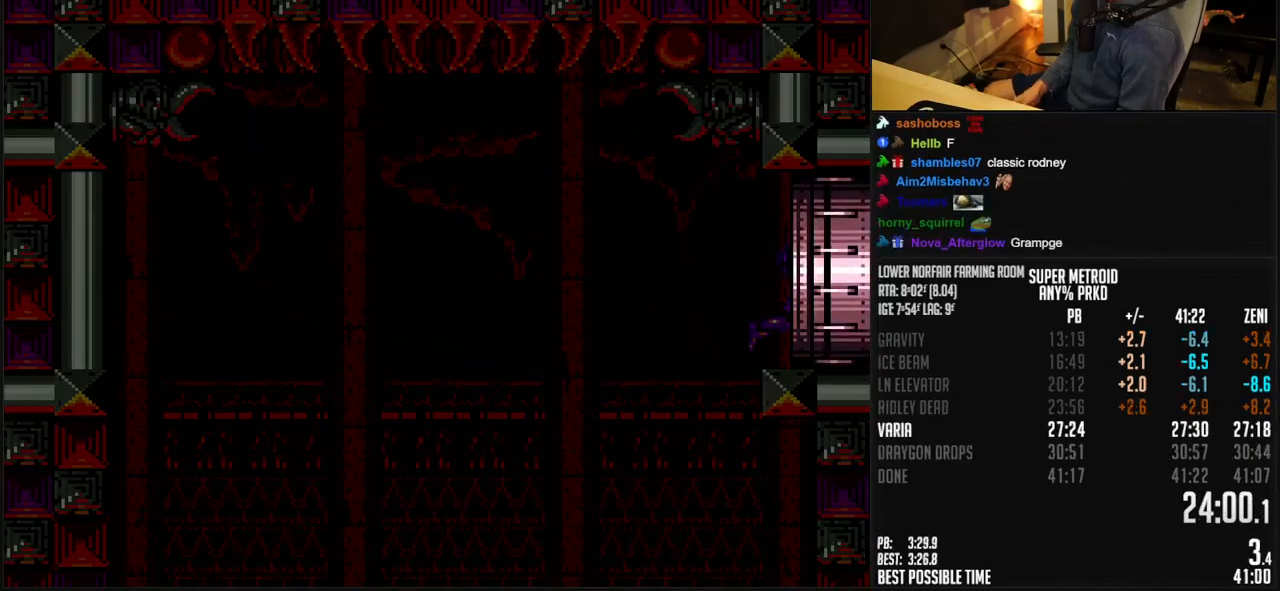
{"buttons": ["B"], "events": [[150, "B", "down"], [250, "DPAD_RIGHT", "up"]]}
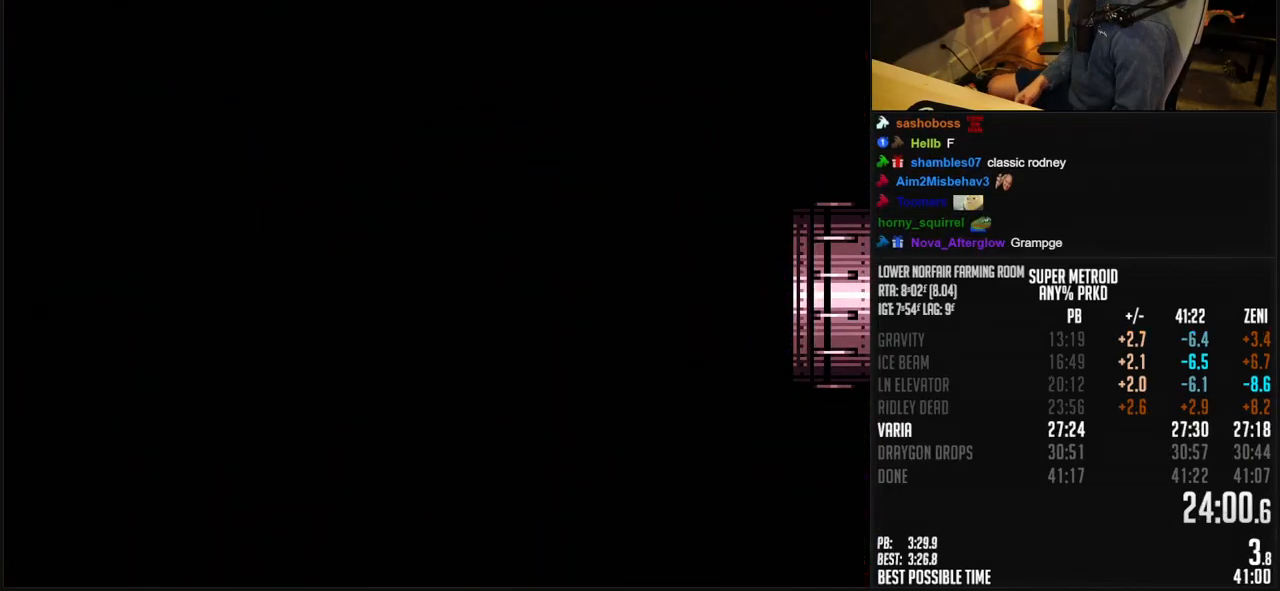
{"buttons": ["B"], "events": []}
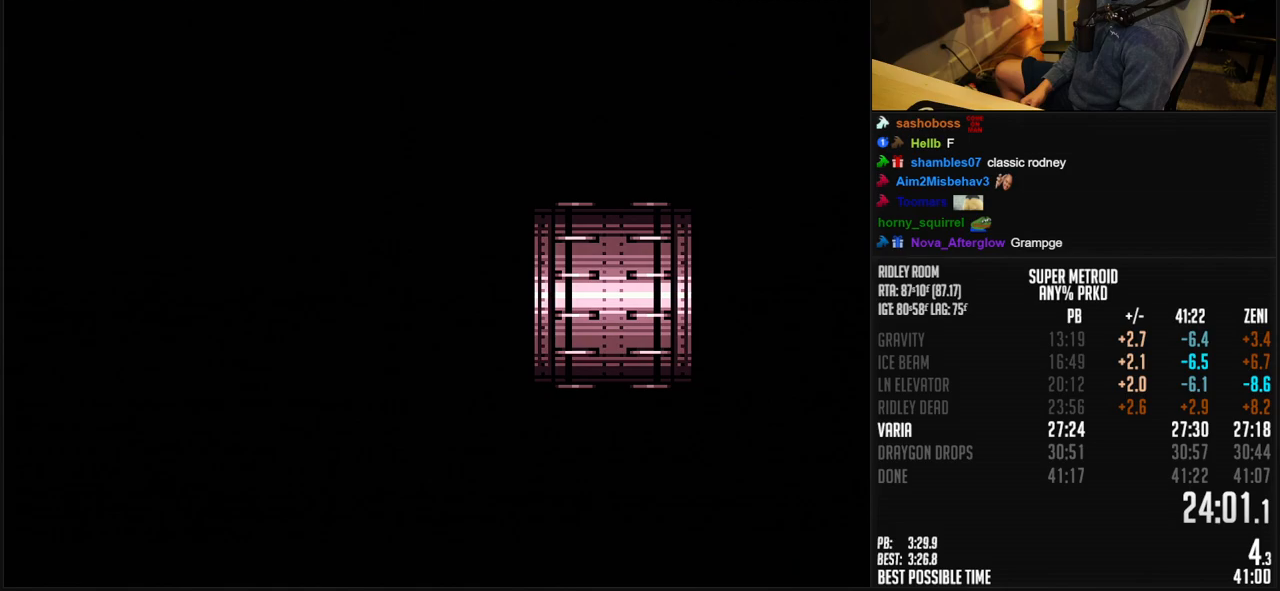
{"buttons": ["B"], "events": []}
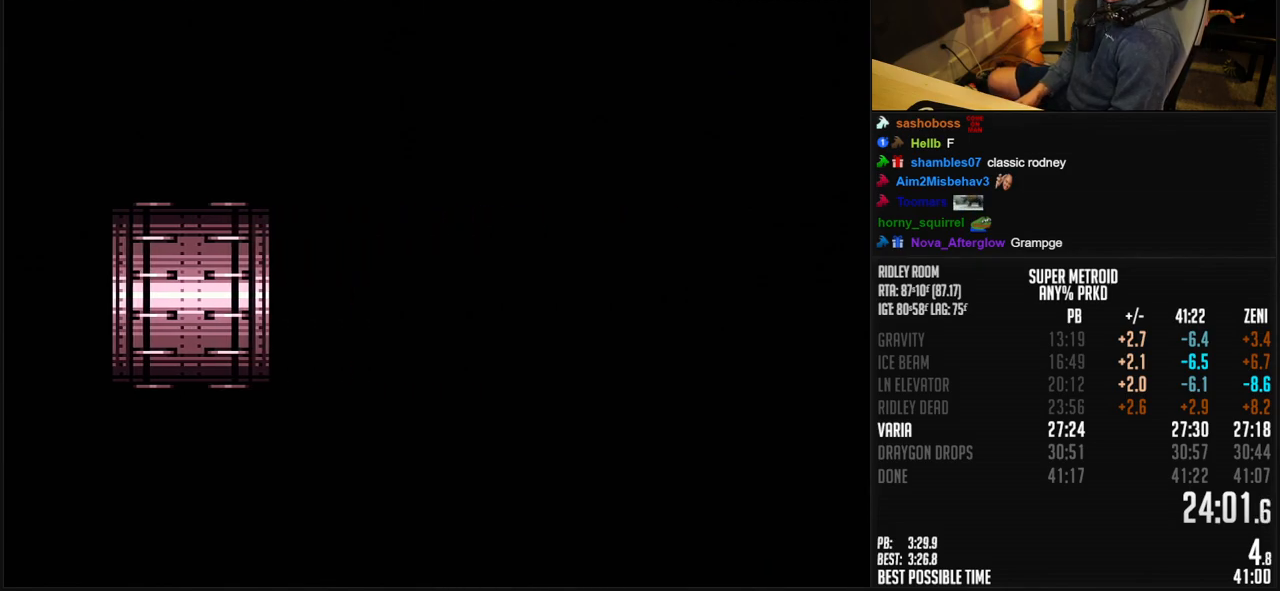
{"buttons": ["B", "DPAD_RIGHT"], "events": [[217, "DPAD_RIGHT", "down"], [250, "DPAD_RIGHT", "up"], [400, "DPAD_RIGHT", "down"]]}
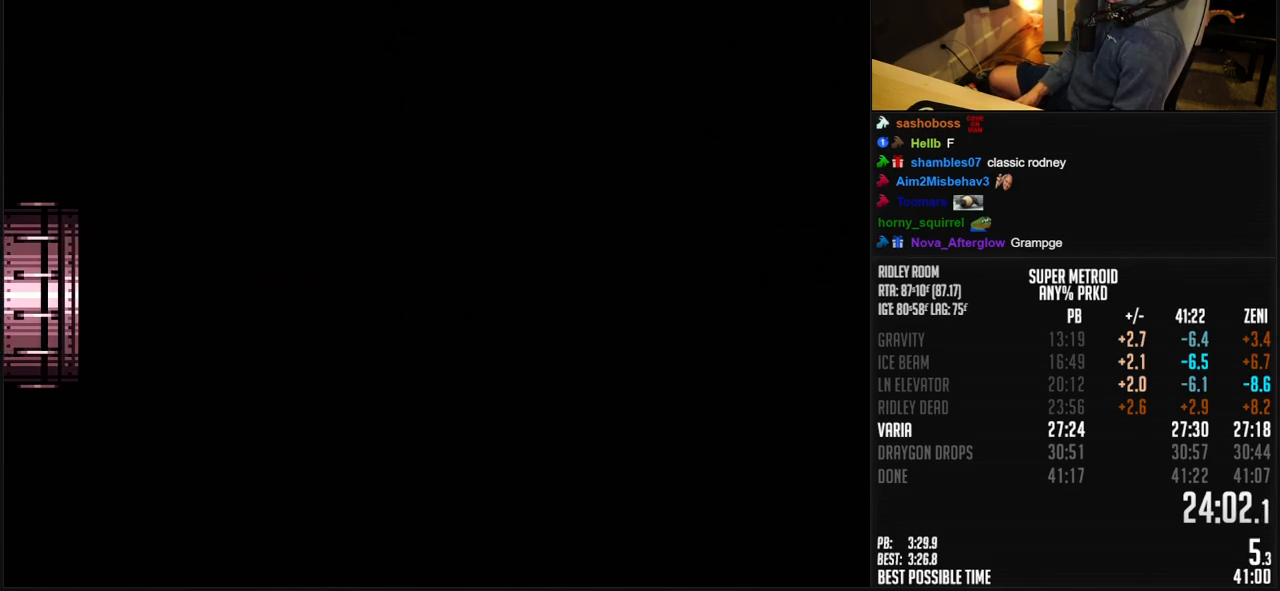
{"buttons": ["B", "DPAD_RIGHT"], "events": [[33, "DPAD_RIGHT", "up"], [117, "DPAD_RIGHT", "down"], [150, "R1", "down"], [217, "R1", "up"], [250, "DPAD_RIGHT", "up"], [317, "DPAD_RIGHT", "down"], [317, "R1", "down"], [383, "R1", "up"]]}
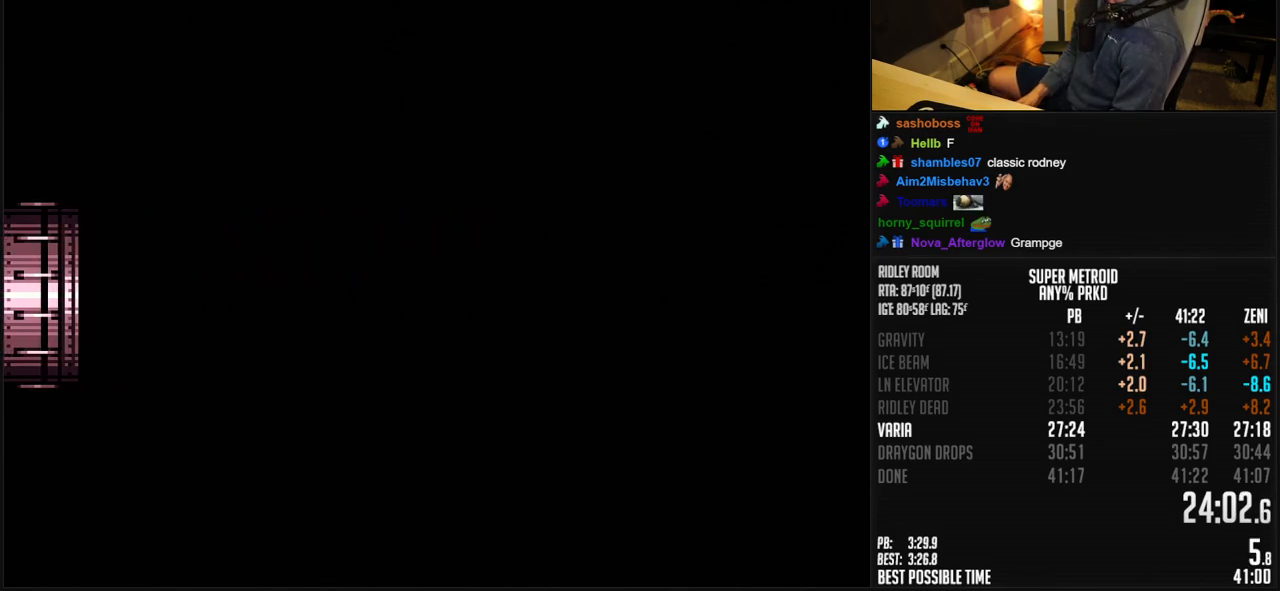
{"buttons": ["B", "X", "DPAD_RIGHT"], "events": [[33, "DPAD_RIGHT", "up"], [100, "DPAD_RIGHT", "down"], [300, "X", "down"]]}
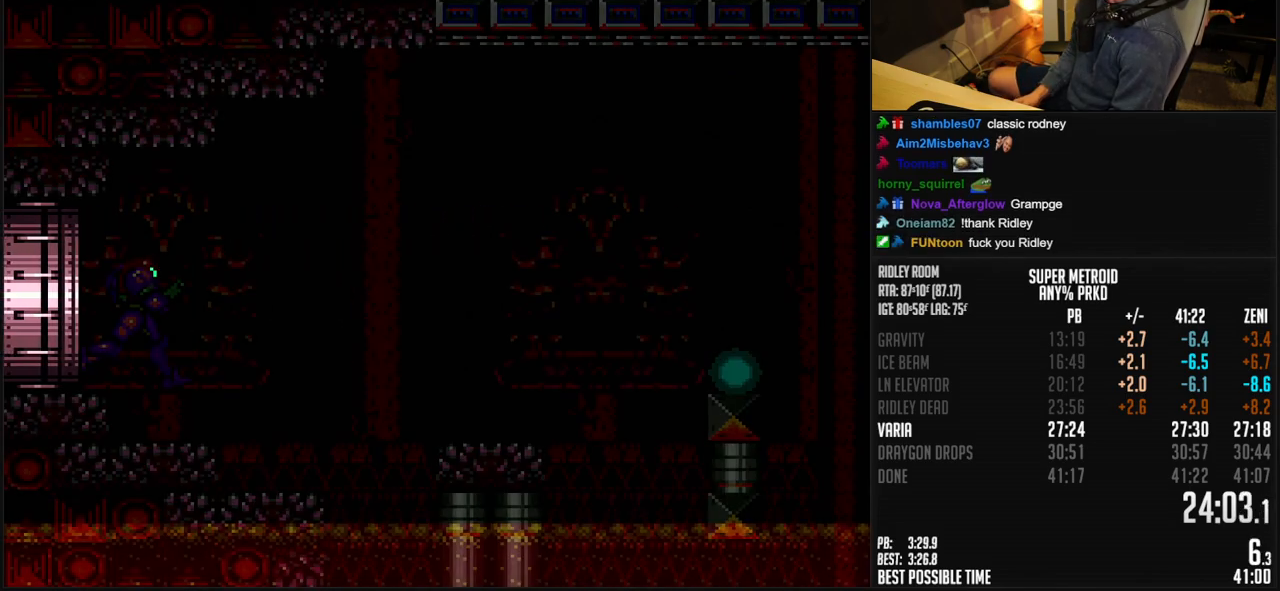
{"buttons": ["B", "DPAD_RIGHT"], "events": [[467, "X", "up"]]}
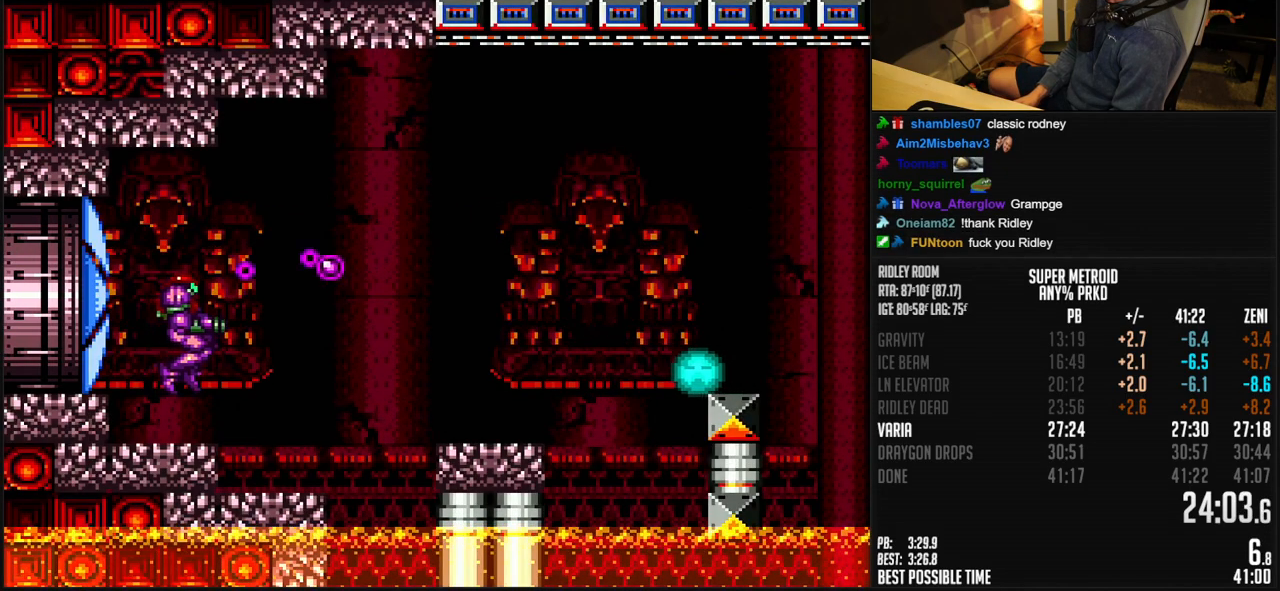
{"buttons": ["DPAD_RIGHT"], "events": [[150, "L1", "down"], [217, "L1", "up"], [383, "A", "down"], [433, "A", "up"], [450, "B", "up"]]}
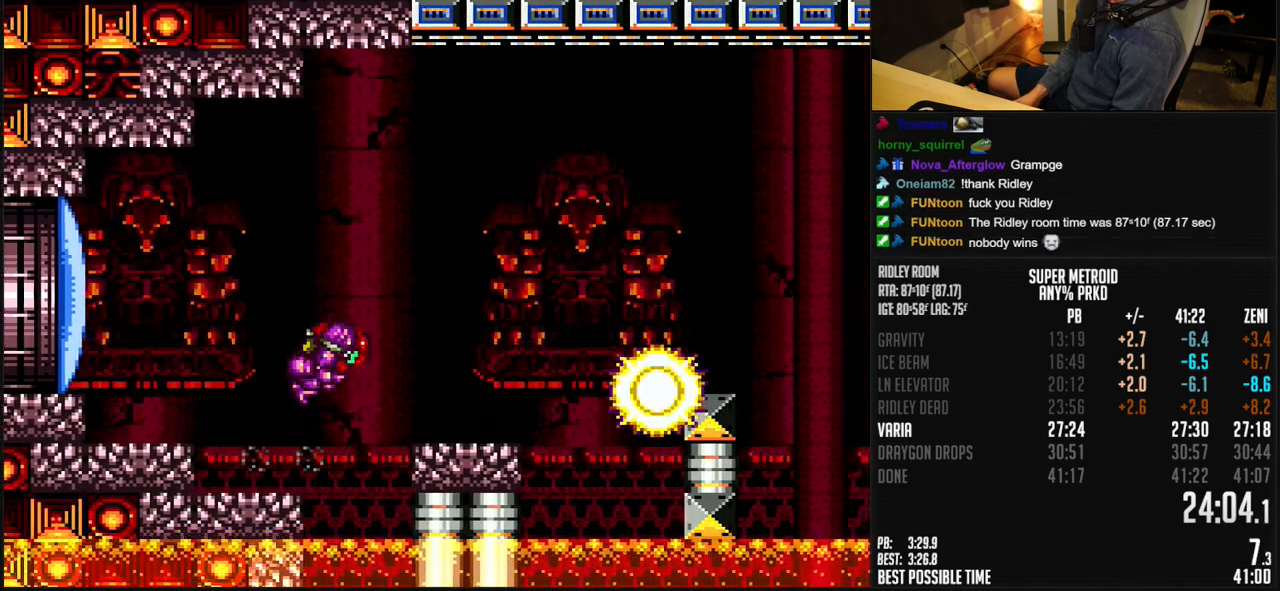
{"buttons": ["A", "B", "DPAD_RIGHT"], "events": [[50, "B", "down"], [267, "X", "down"], [383, "X", "up"], [483, "A", "down"]]}
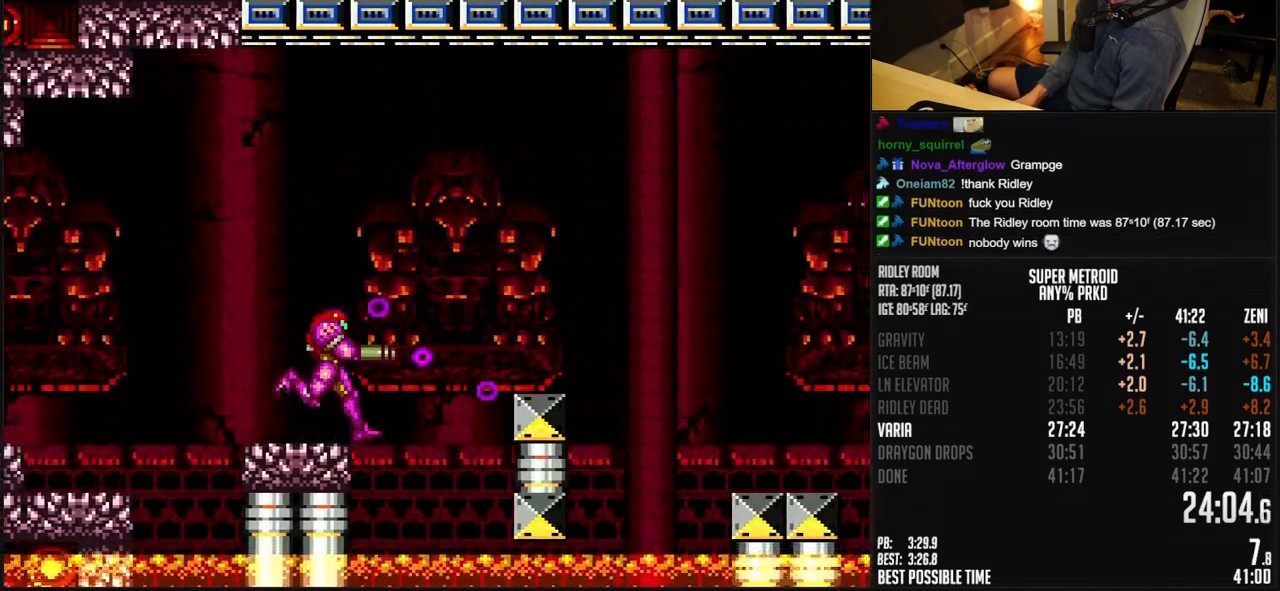
{"buttons": ["B", "L1", "DPAD_RIGHT"], "events": [[217, "A", "up"], [217, "B", "up"], [300, "B", "down"], [350, "L1", "down"]]}
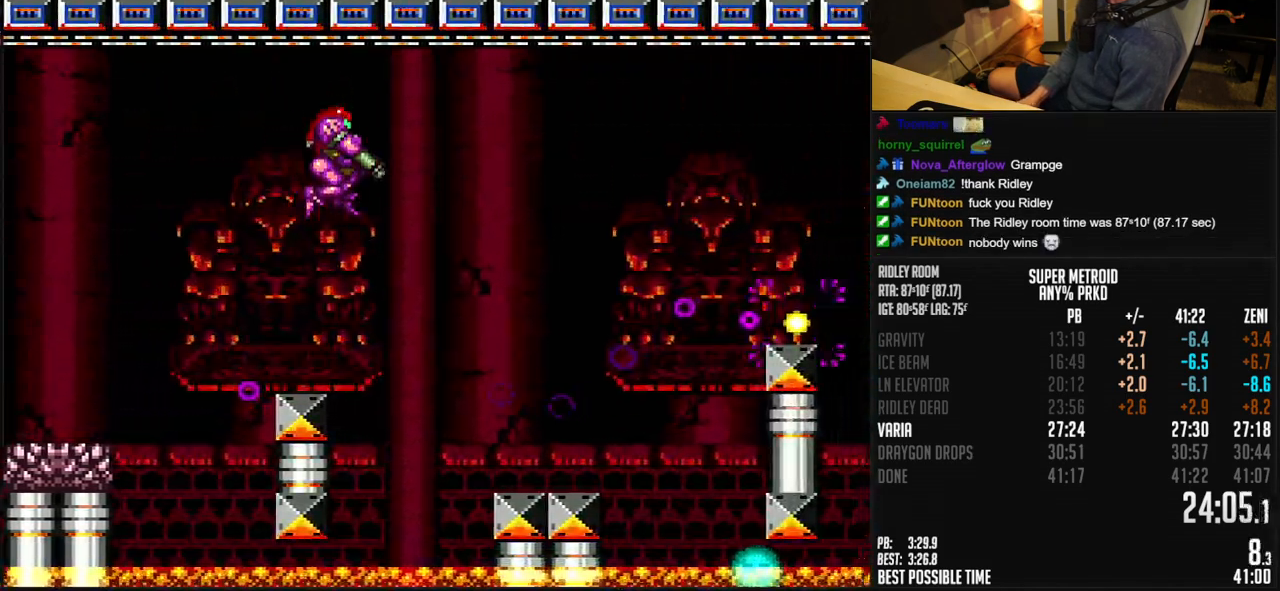
{"buttons": ["B", "L1", "DPAD_RIGHT"], "events": [[50, "X", "down"], [133, "X", "up"], [400, "X", "down"], [467, "X", "up"]]}
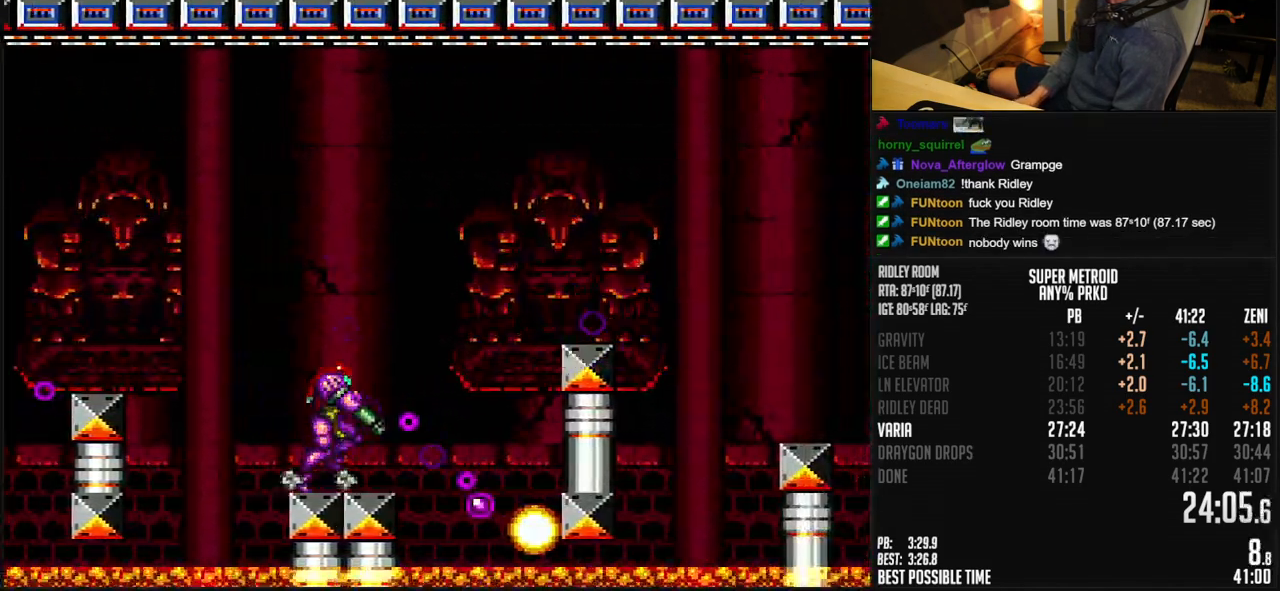
{"buttons": ["B"], "events": [[17, "L1", "up"], [50, "A", "down"], [133, "A", "up"], [150, "B", "up"], [283, "B", "down"], [500, "DPAD_RIGHT", "up"]]}